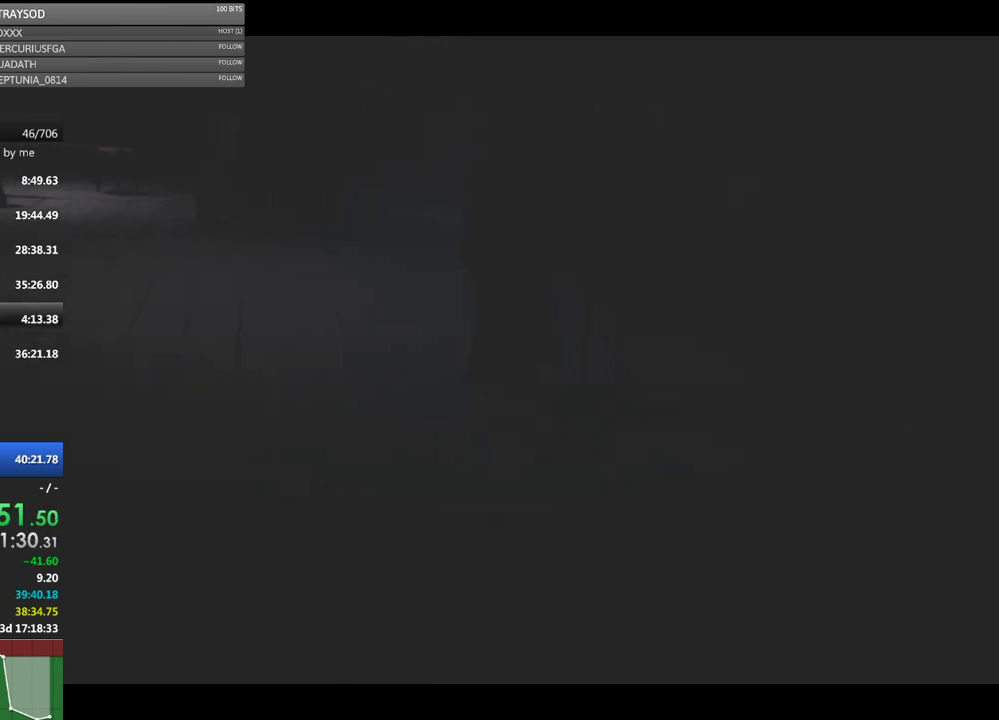
Gameplay with a controller (Xbox layout); each line is a JSON object with the inputs held at the frame after it. "button_events" lists button changes between this image and that frame as [ms after this image, input, new state], when the widget could be followed in between (sticks are given only as held states). Not read: L3 R3 right_stick.
{"buttons": ["X", "R2"], "left_stick": "left", "button_events": []}
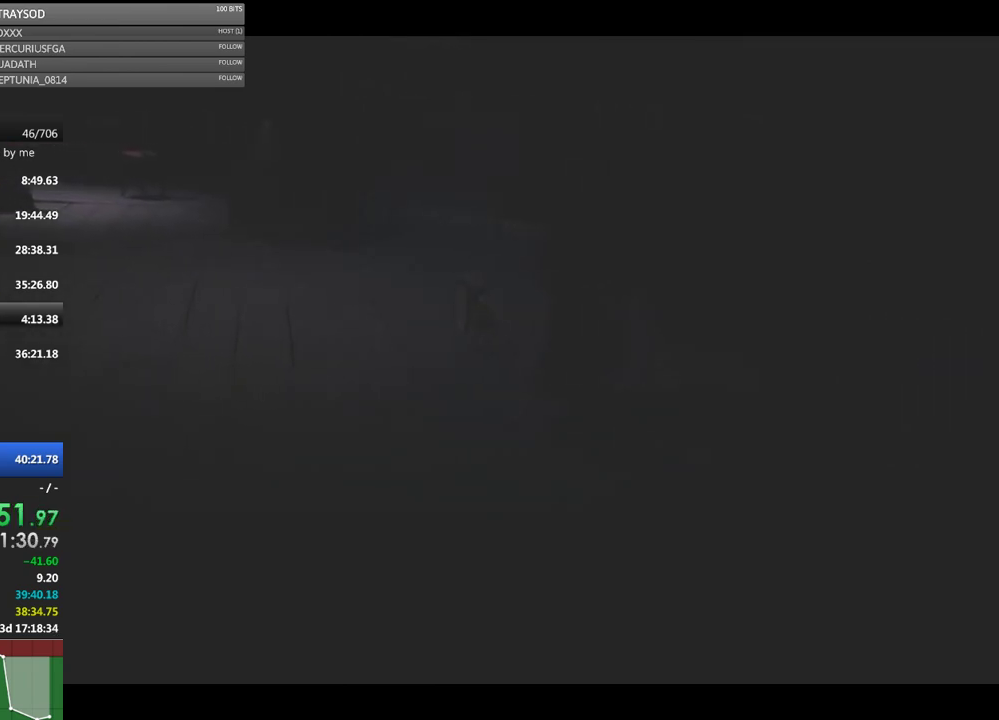
{"buttons": ["X", "R2"], "left_stick": "left", "button_events": []}
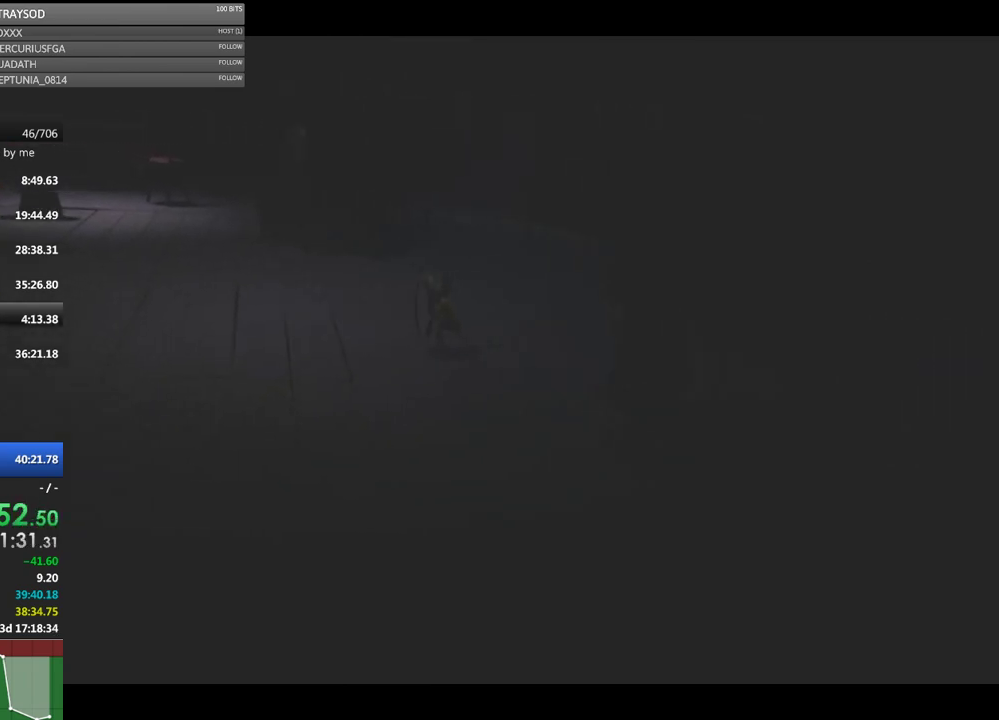
{"buttons": ["X", "R2"], "left_stick": "left", "button_events": []}
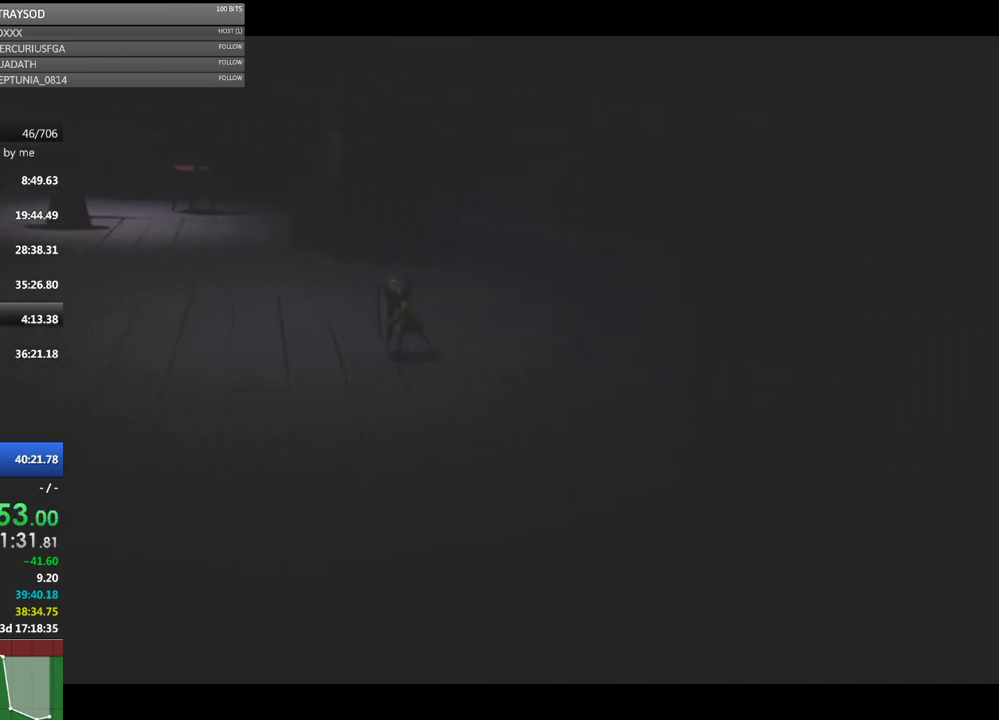
{"buttons": ["X", "R2"], "left_stick": "left", "button_events": []}
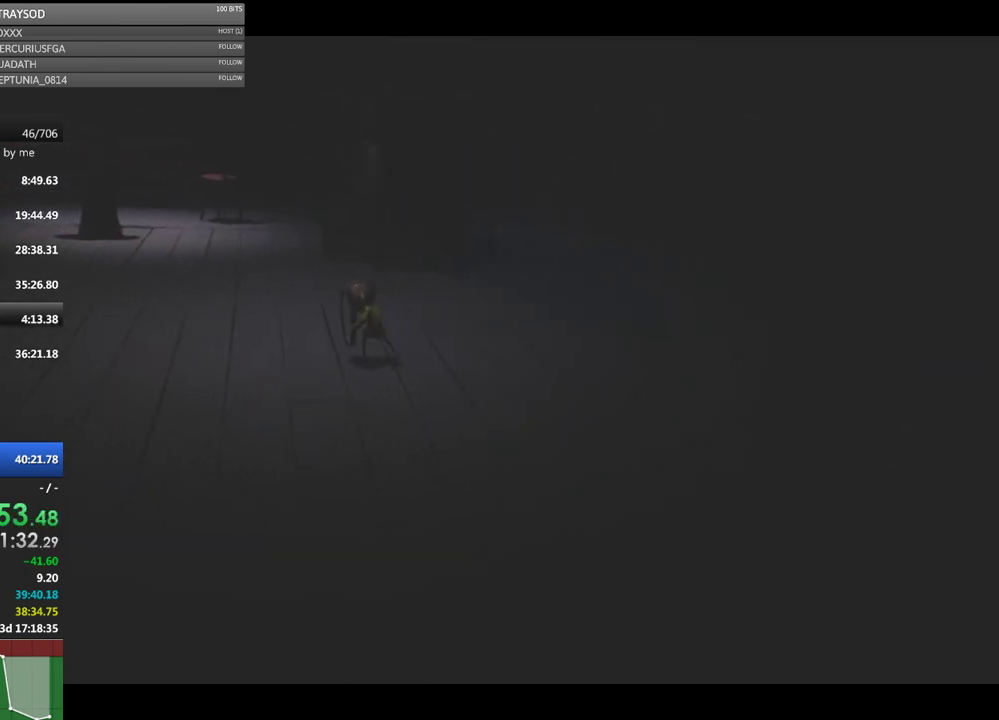
{"buttons": ["X", "R2"], "left_stick": "left", "button_events": []}
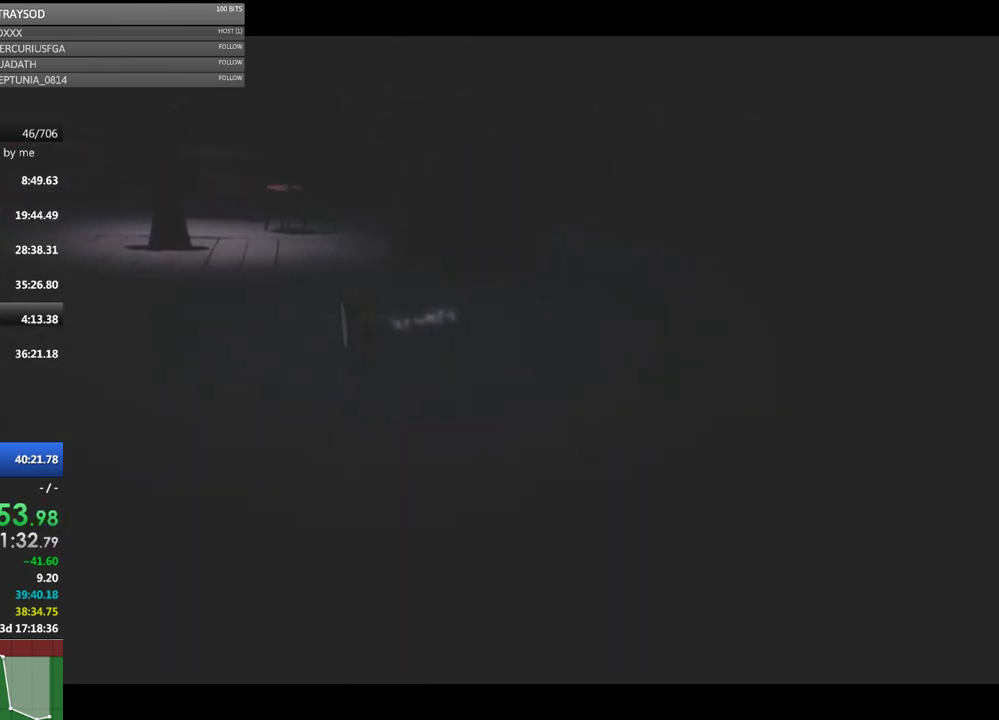
{"buttons": ["X", "R2"], "left_stick": "left", "button_events": []}
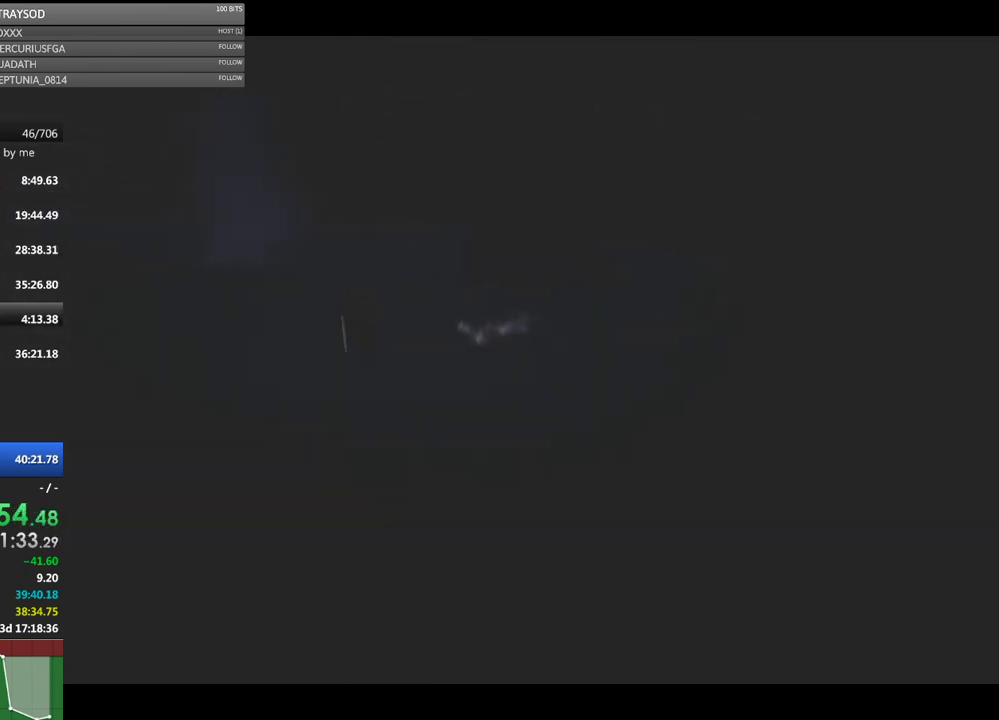
{"buttons": ["X", "R2"], "left_stick": "left", "button_events": []}
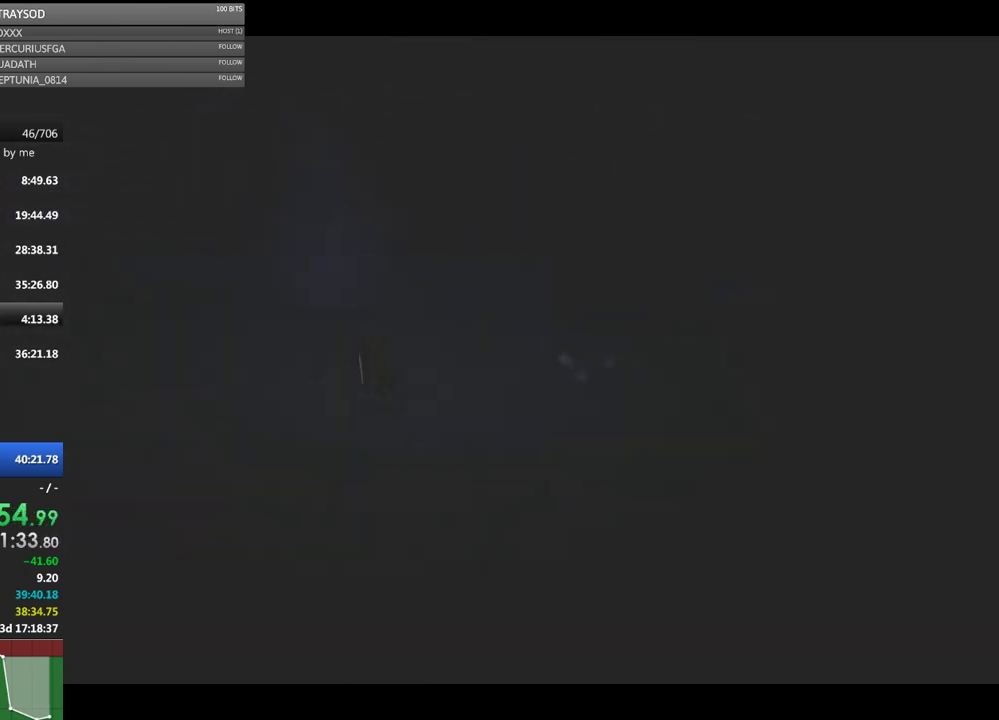
{"buttons": ["X", "R2"], "left_stick": "left", "button_events": []}
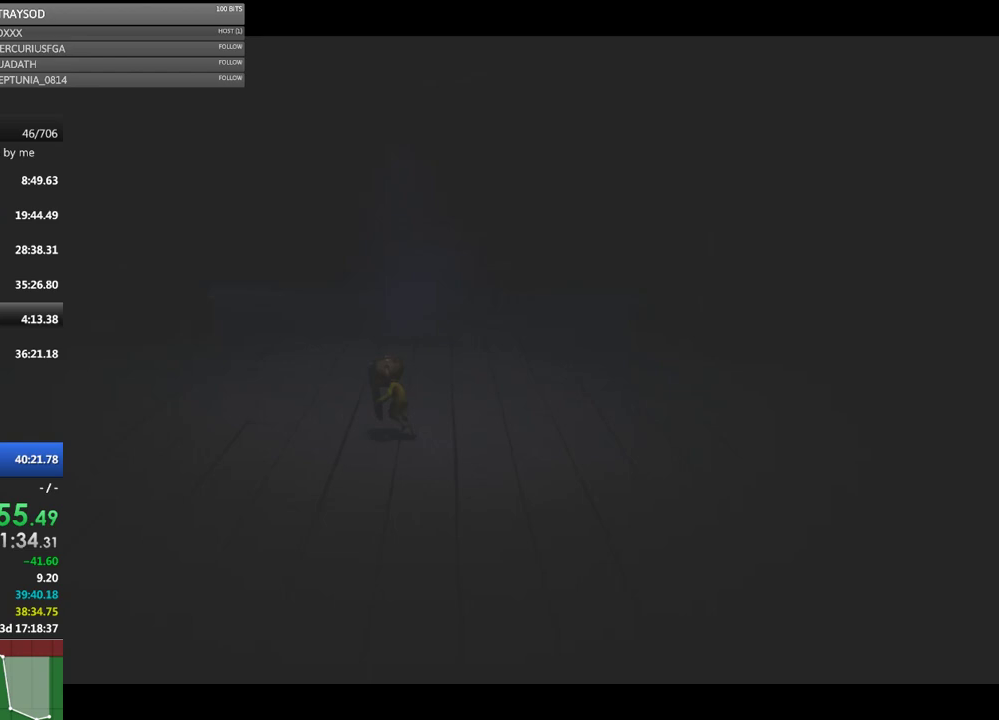
{"buttons": ["X", "R2"], "left_stick": "left", "button_events": []}
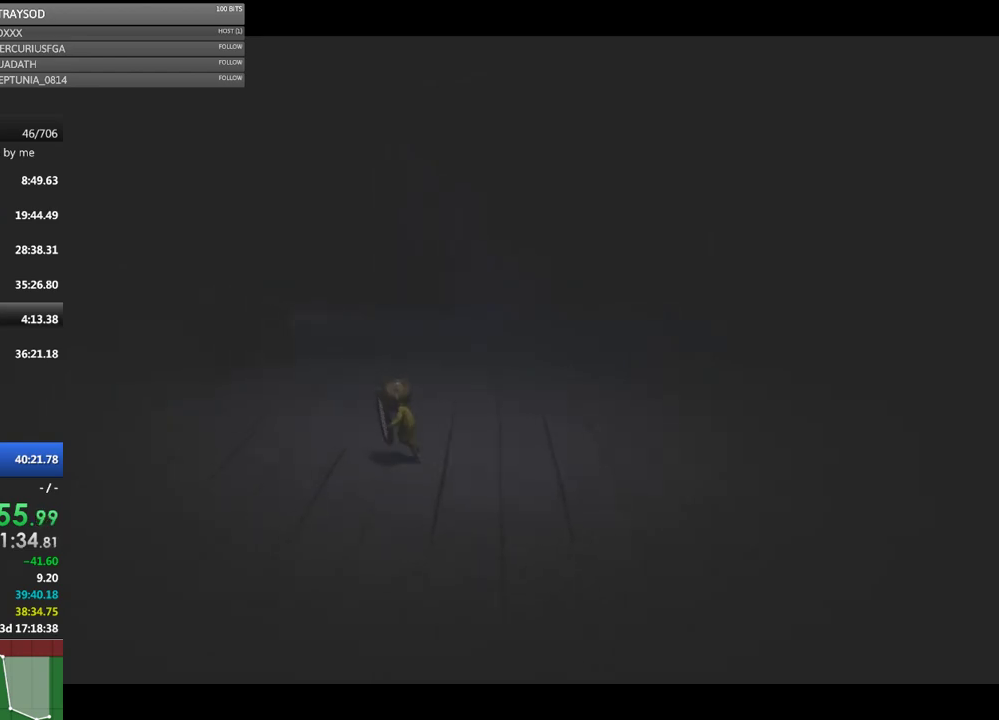
{"buttons": ["X", "R2"], "left_stick": "left", "button_events": []}
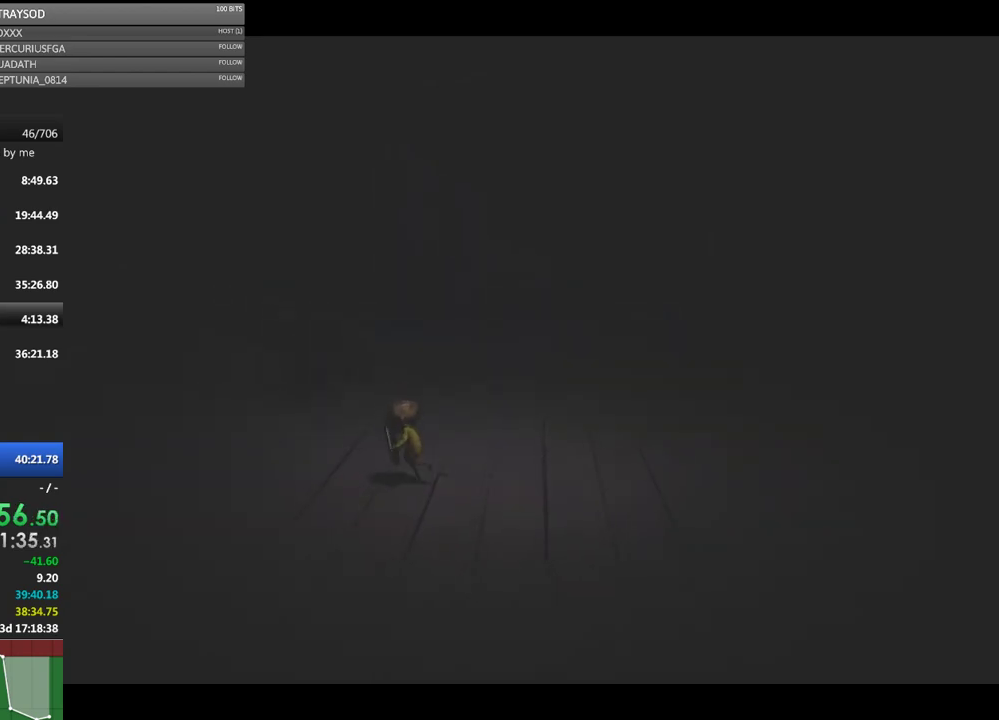
{"buttons": ["X", "R2"], "left_stick": "left", "button_events": []}
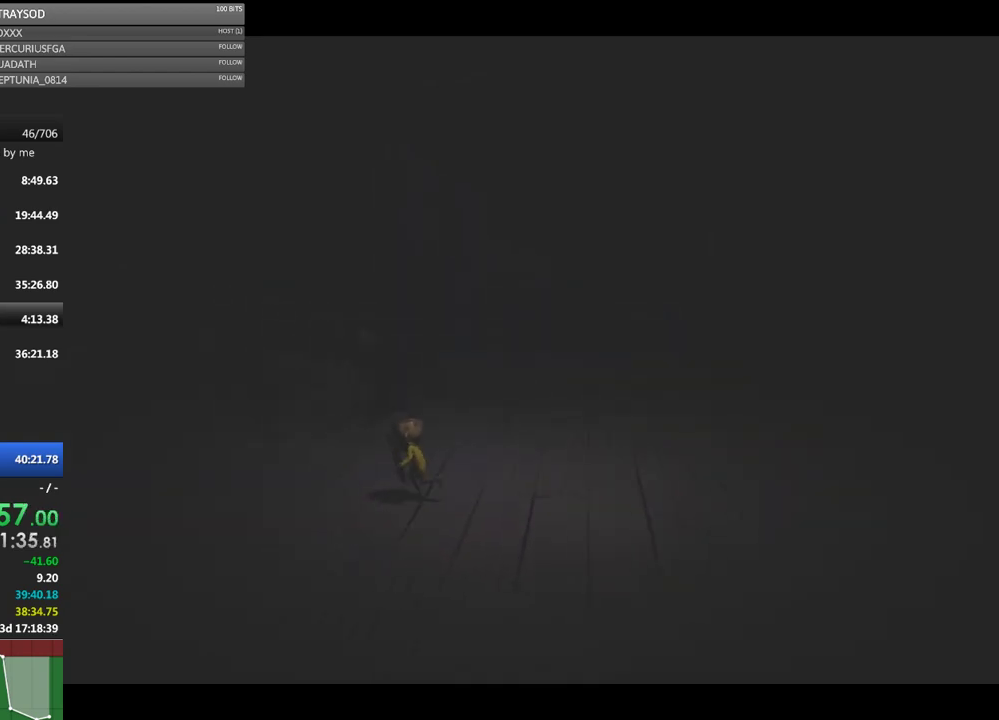
{"buttons": ["X", "R2"], "left_stick": "left", "button_events": []}
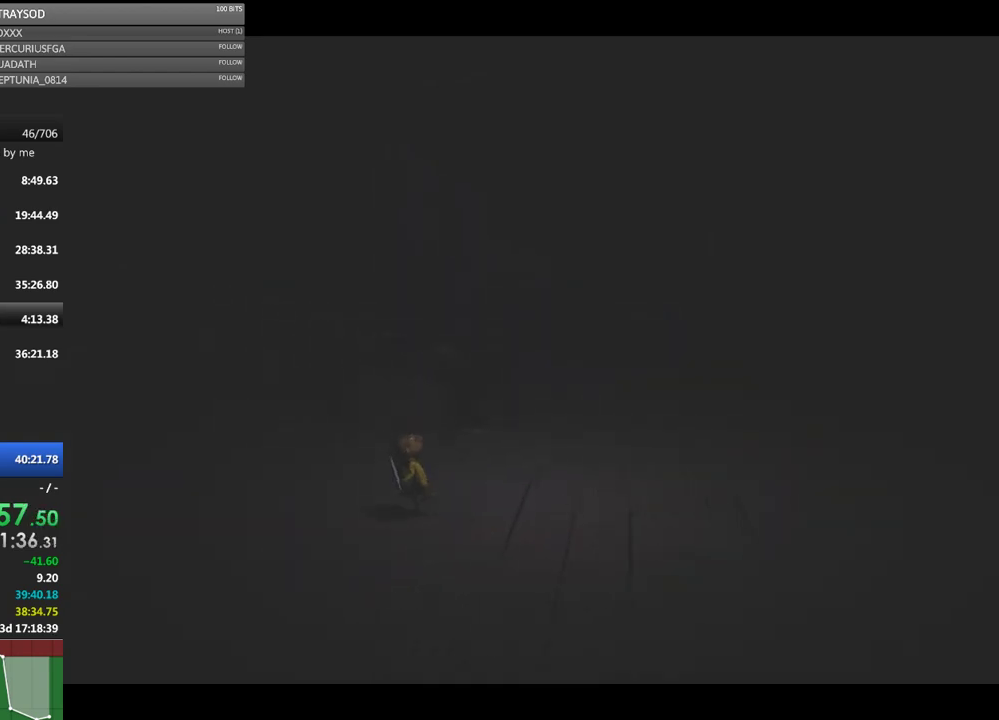
{"buttons": ["X", "R2"], "left_stick": "center", "button_events": []}
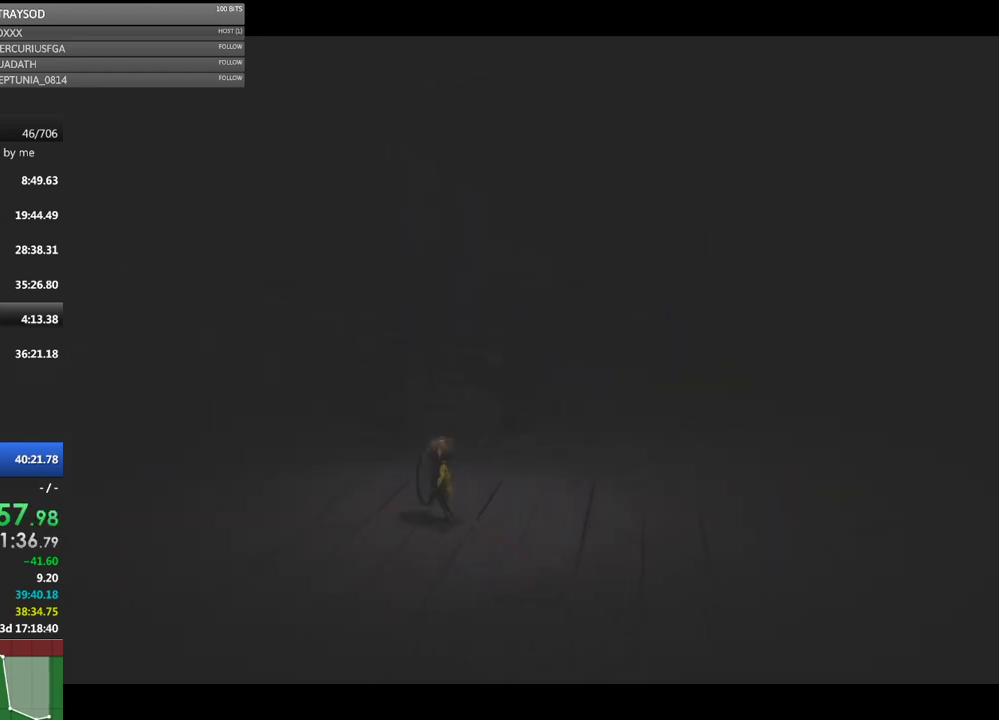
{"buttons": ["X", "R2"], "left_stick": "left", "button_events": []}
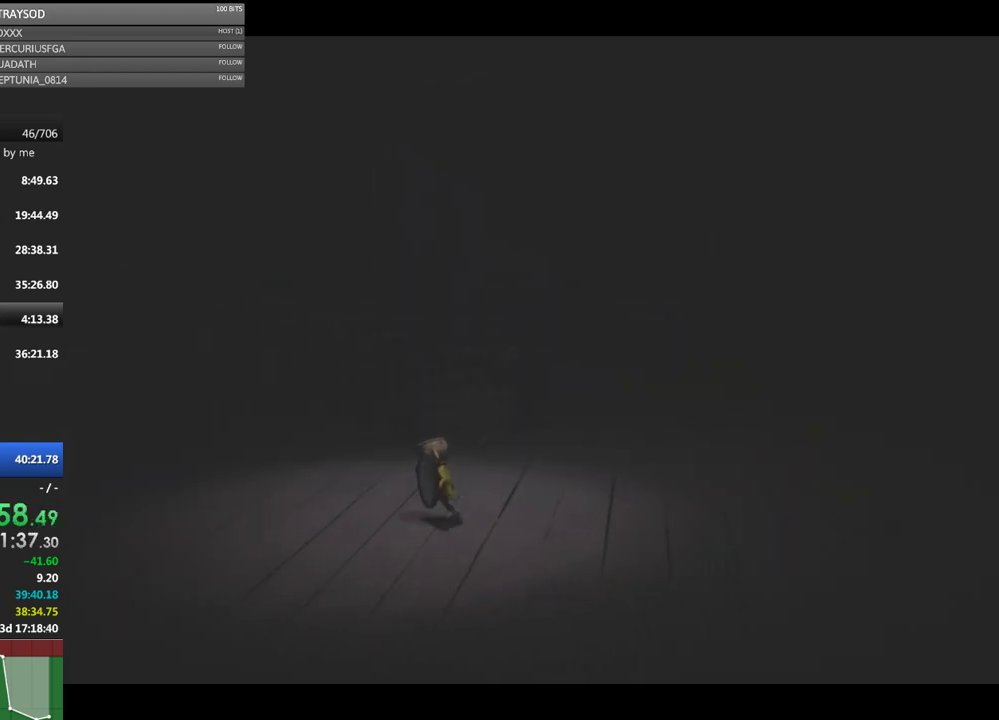
{"buttons": ["X", "R2"], "left_stick": "up-left", "button_events": []}
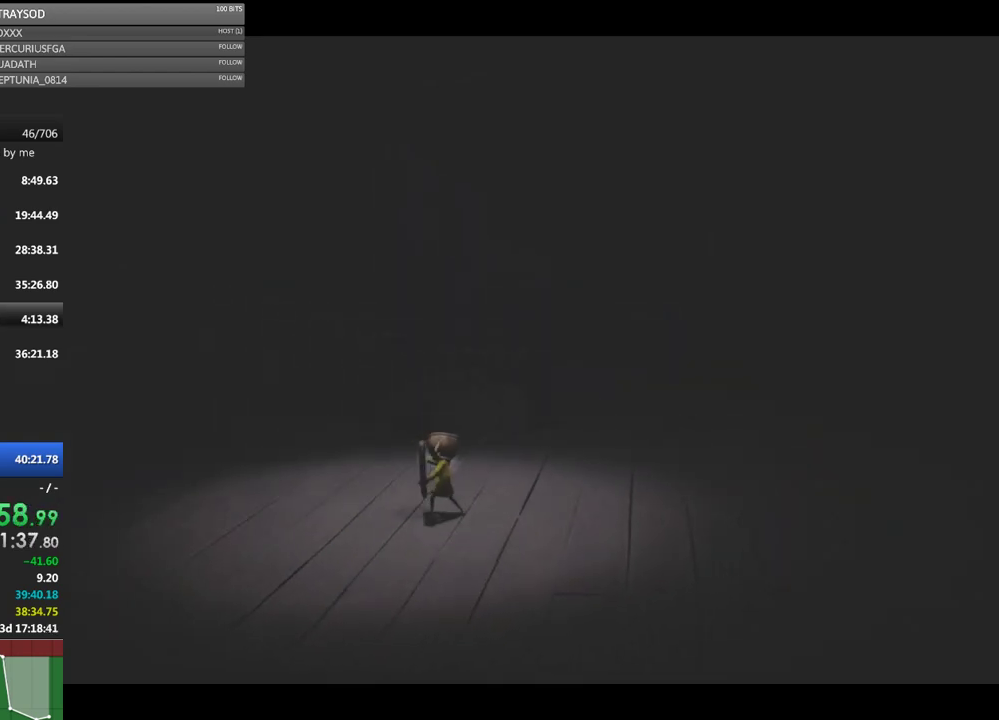
{"buttons": ["R2"], "left_stick": "left", "button_events": [[333, "X", "up"]]}
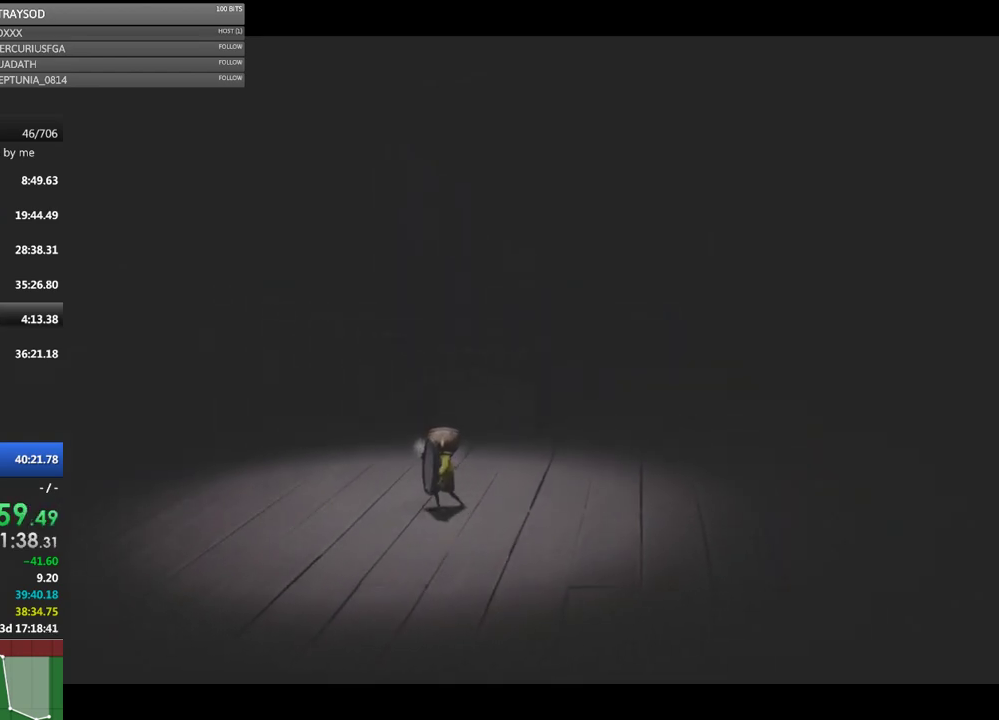
{"buttons": ["R2"], "left_stick": "up-left", "button_events": []}
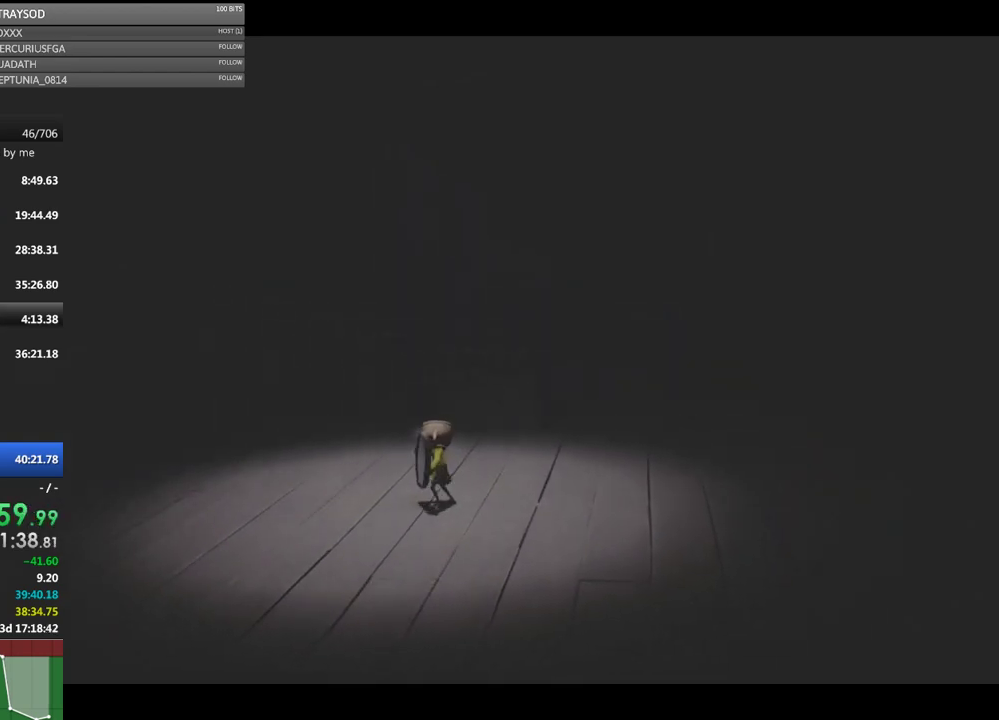
{"buttons": ["R2"], "left_stick": "center", "button_events": []}
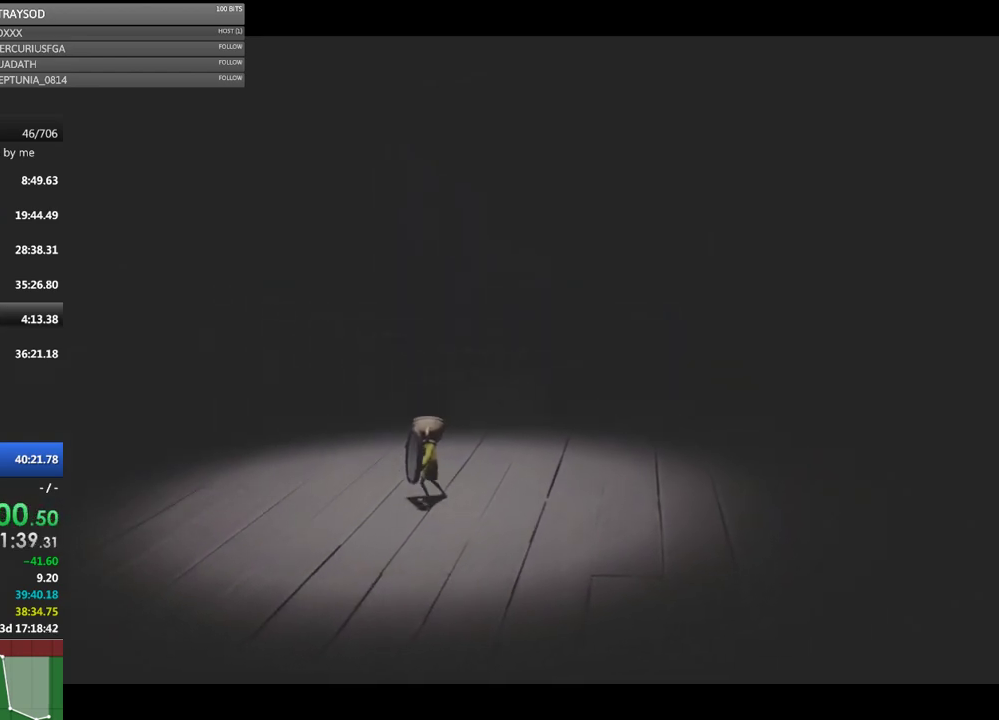
{"buttons": ["R2"], "left_stick": "center", "button_events": []}
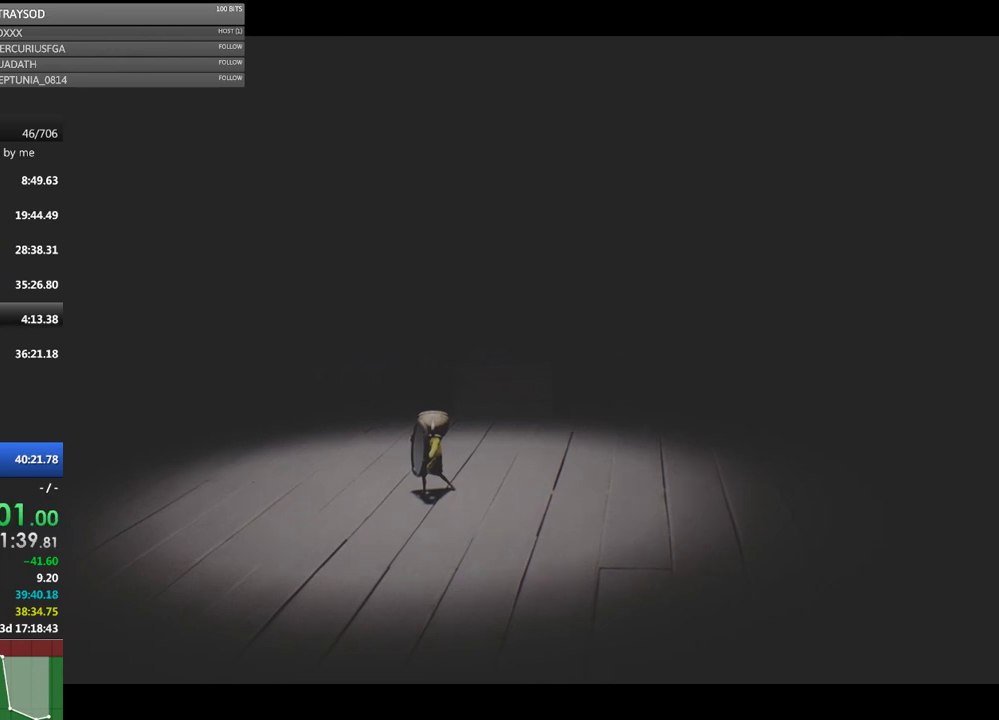
{"buttons": ["R2"], "left_stick": "center", "button_events": []}
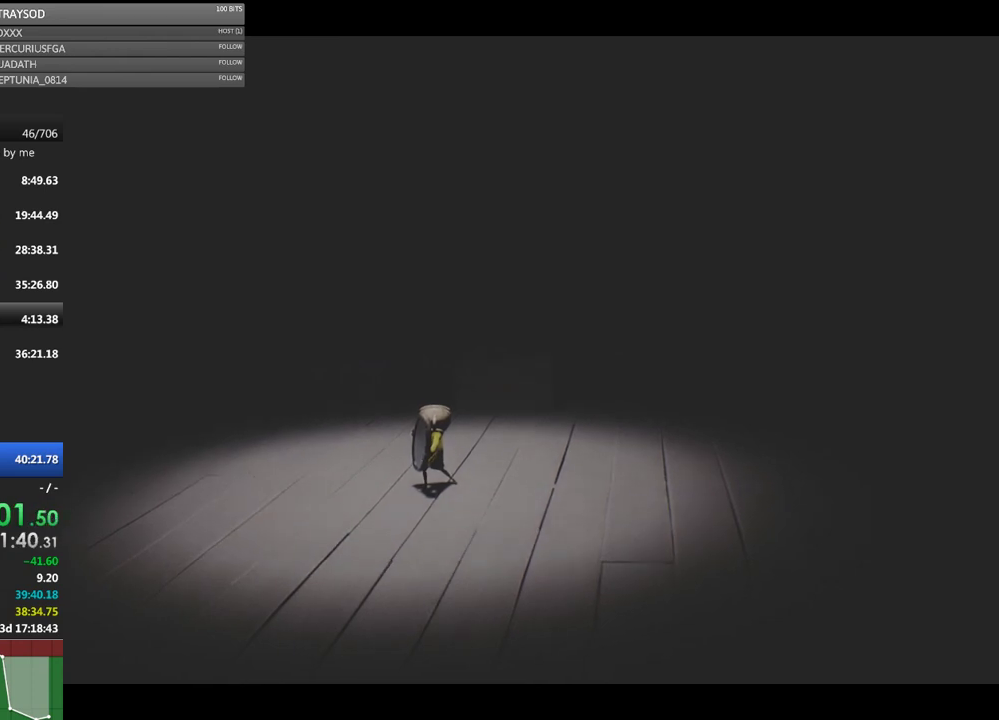
{"buttons": ["R2"], "left_stick": "center", "button_events": []}
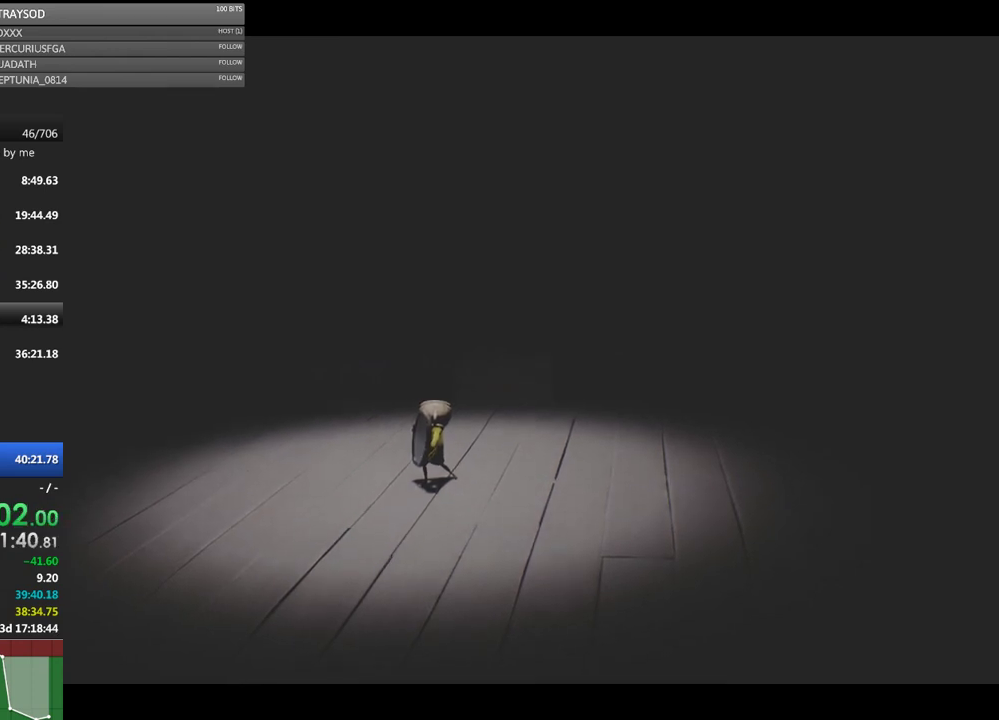
{"buttons": ["R2"], "left_stick": "center", "button_events": []}
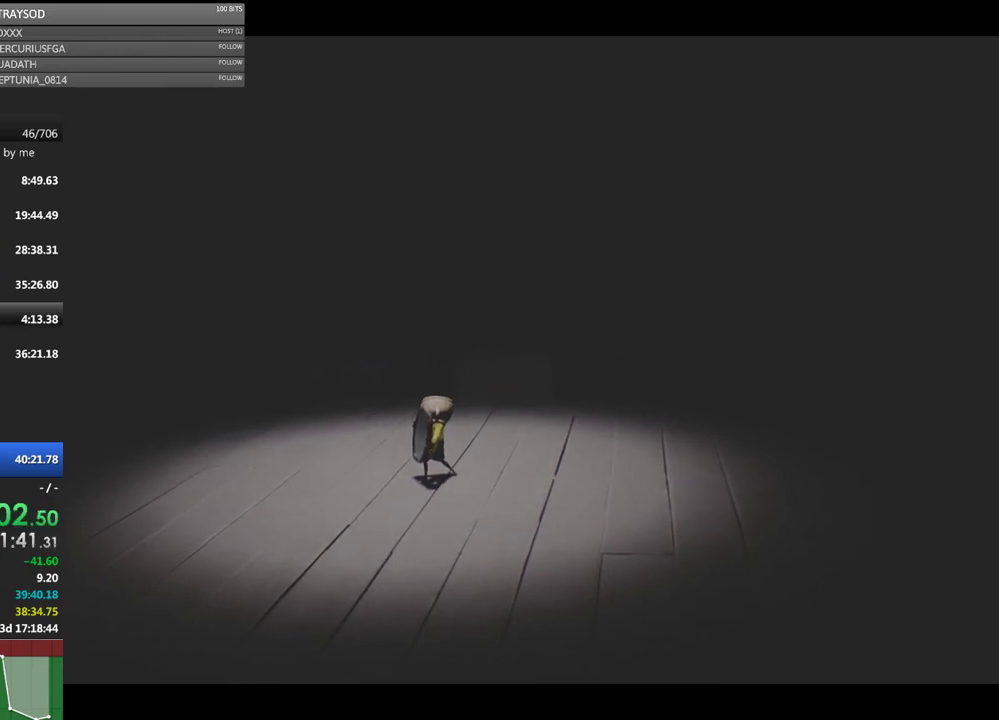
{"buttons": ["R2"], "left_stick": "right", "button_events": []}
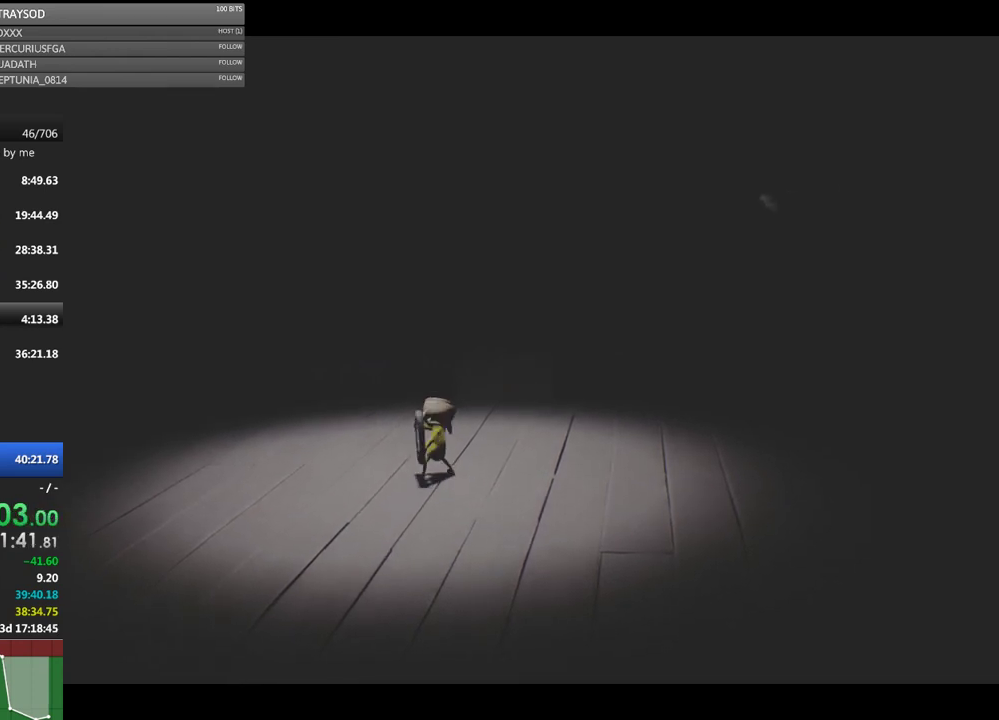
{"buttons": ["R2"], "left_stick": "right", "button_events": []}
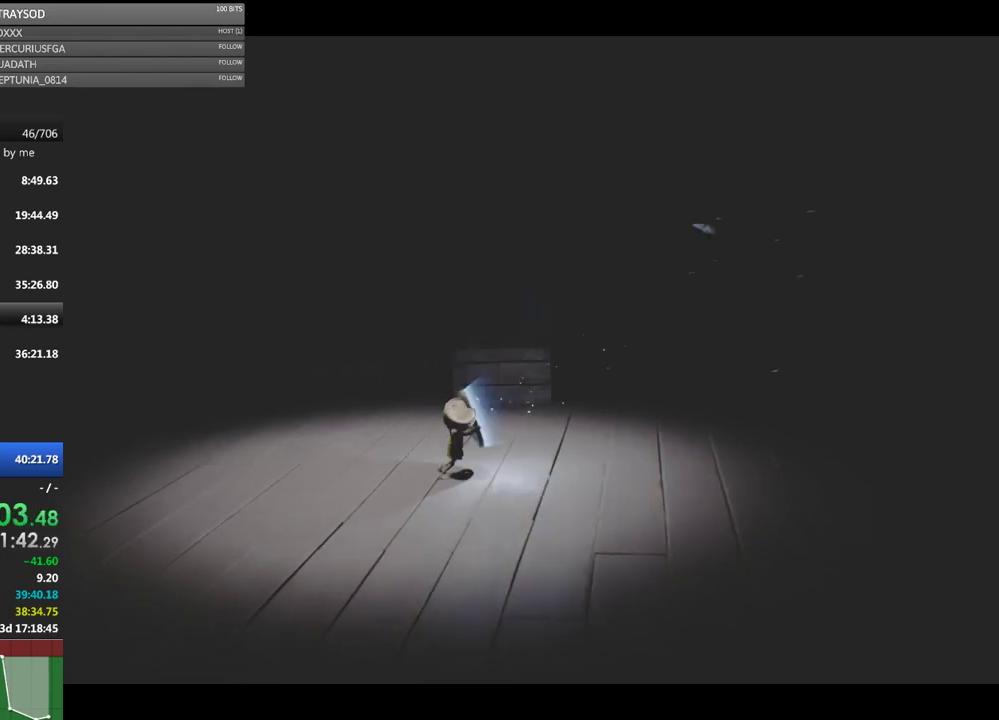
{"buttons": ["R2"], "left_stick": "right", "button_events": []}
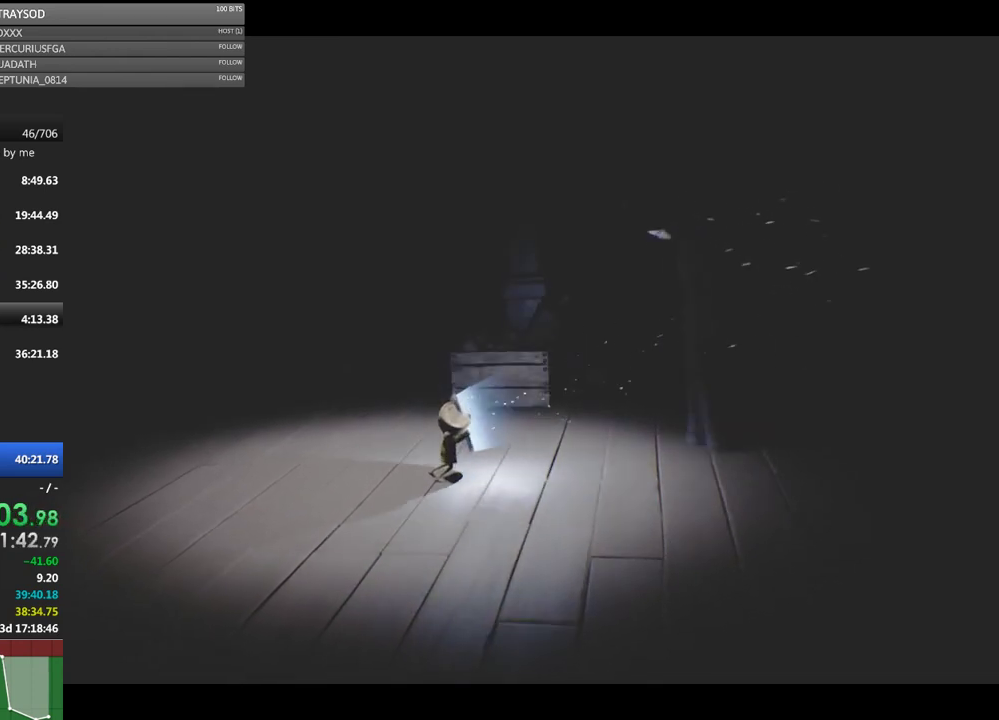
{"buttons": ["R2"], "left_stick": "right", "button_events": []}
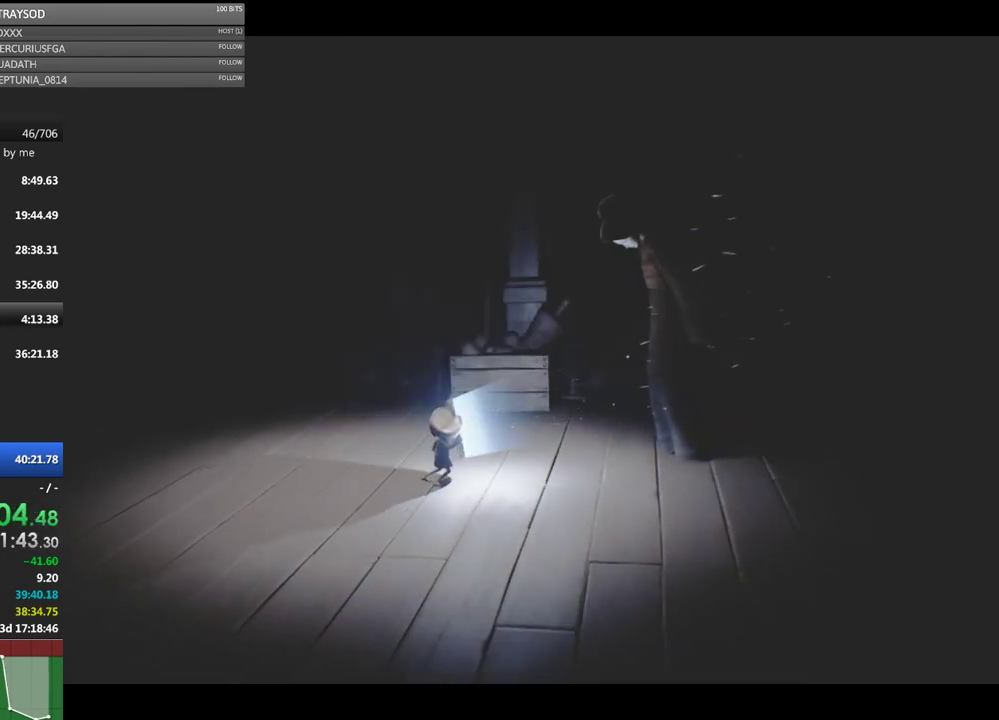
{"buttons": ["R2"], "left_stick": "right", "button_events": []}
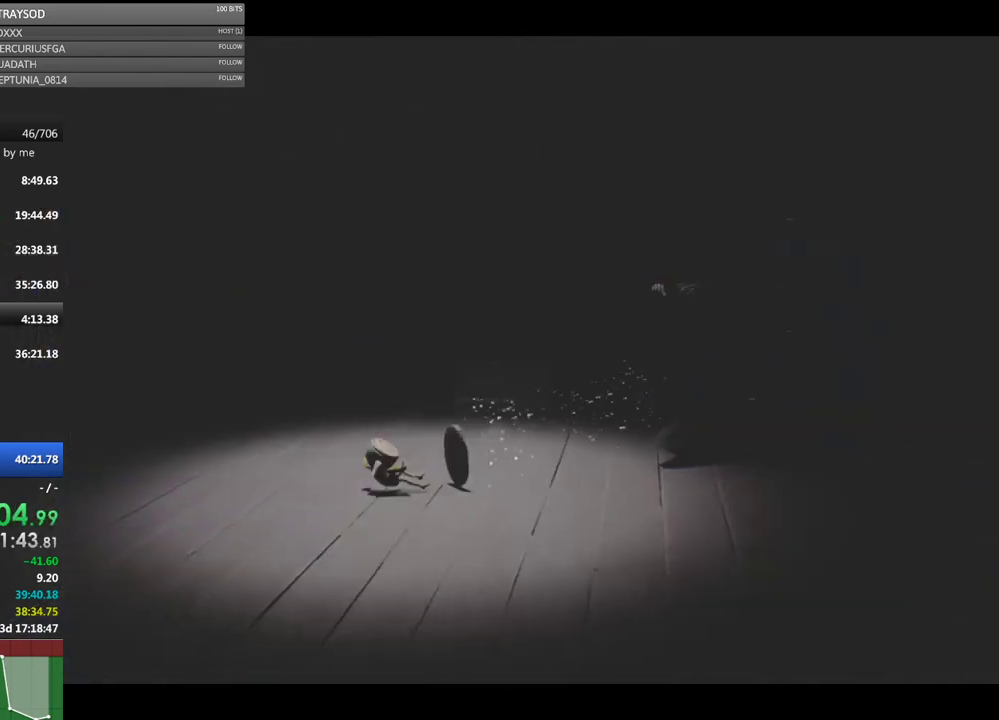
{"buttons": [], "left_stick": "center", "button_events": [[33, "R2", "up"]]}
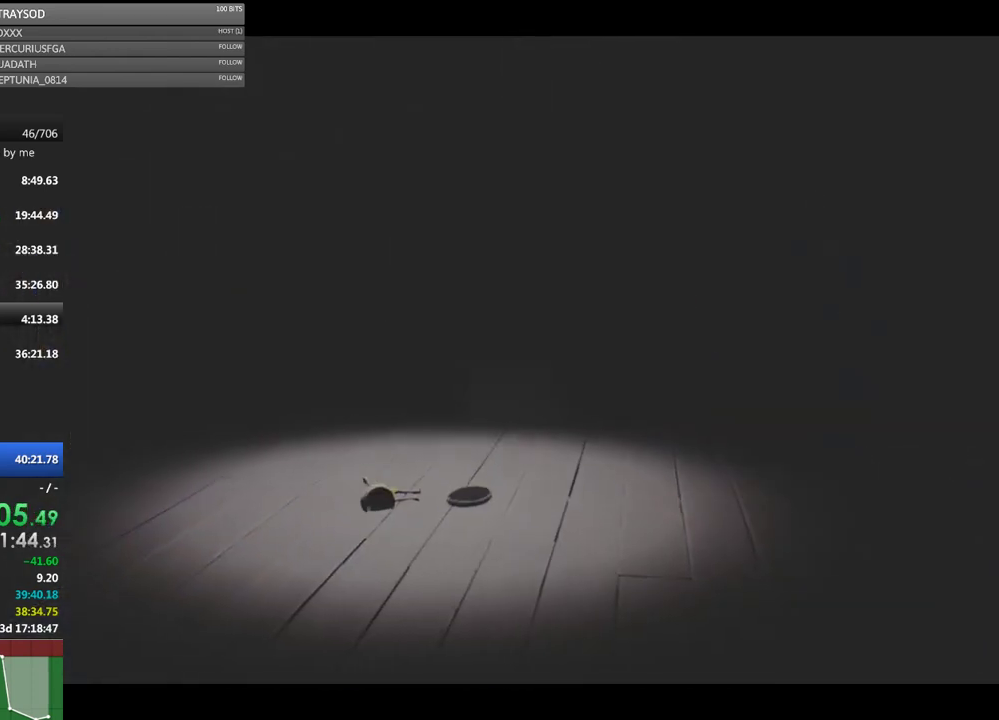
{"buttons": [], "left_stick": "right", "button_events": []}
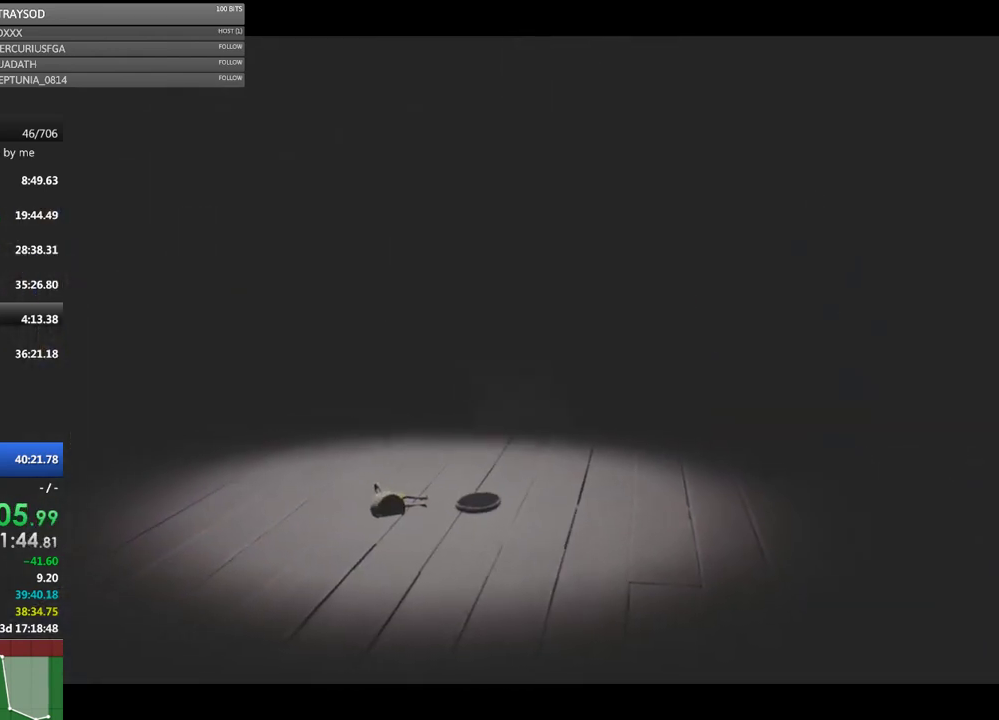
{"buttons": [], "left_stick": "right", "button_events": []}